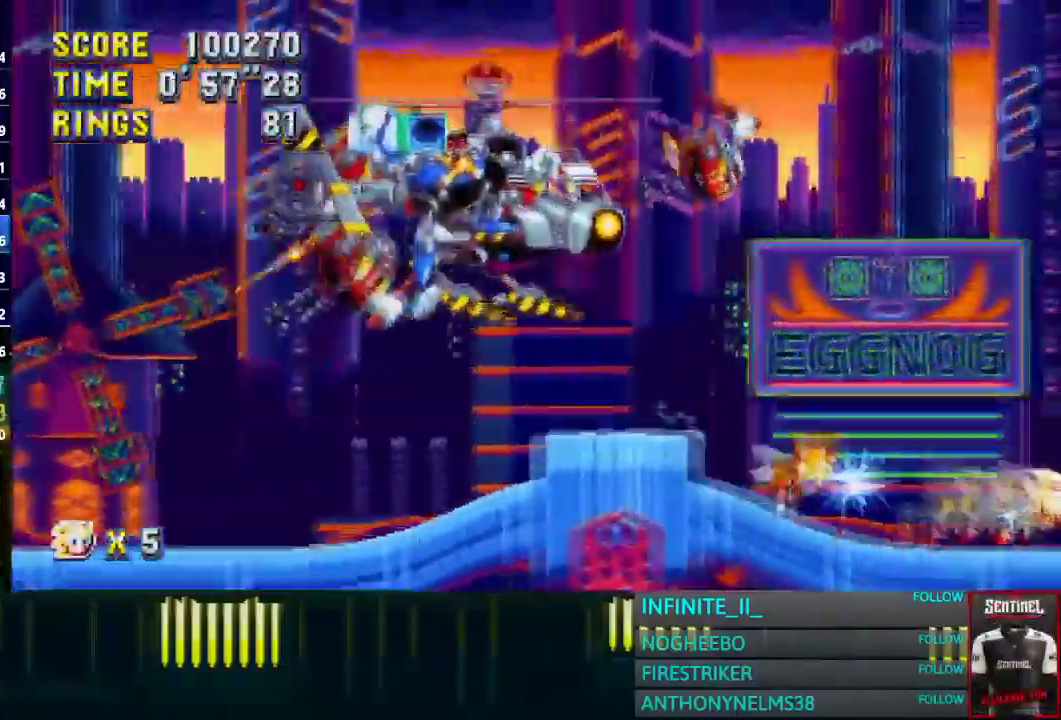
Gameplay with a controller (PlayStation layout); each line is a JSON object with the inputs held at the frame after it. "events" lists button and stick changes between this image and that frame as [ms after this image, input, new state], when the widget could be followed in between. Not read: CROSS START.
{"buttons": [], "left_stick": "right", "right_stick": "center"}
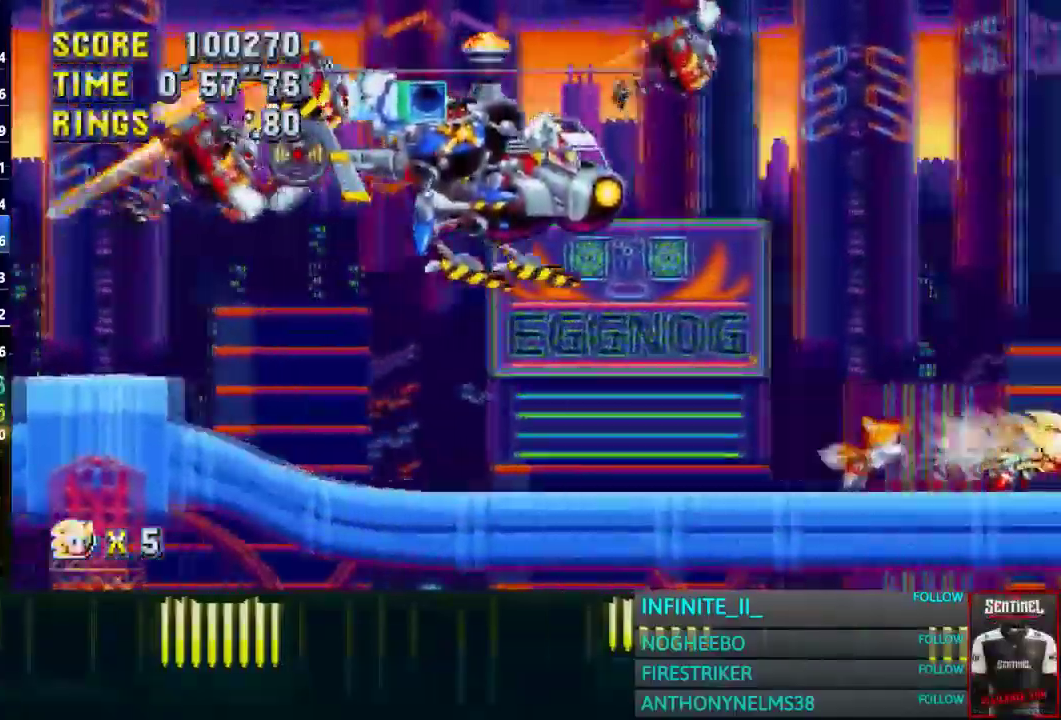
{"buttons": [], "left_stick": "right", "right_stick": "center", "events": []}
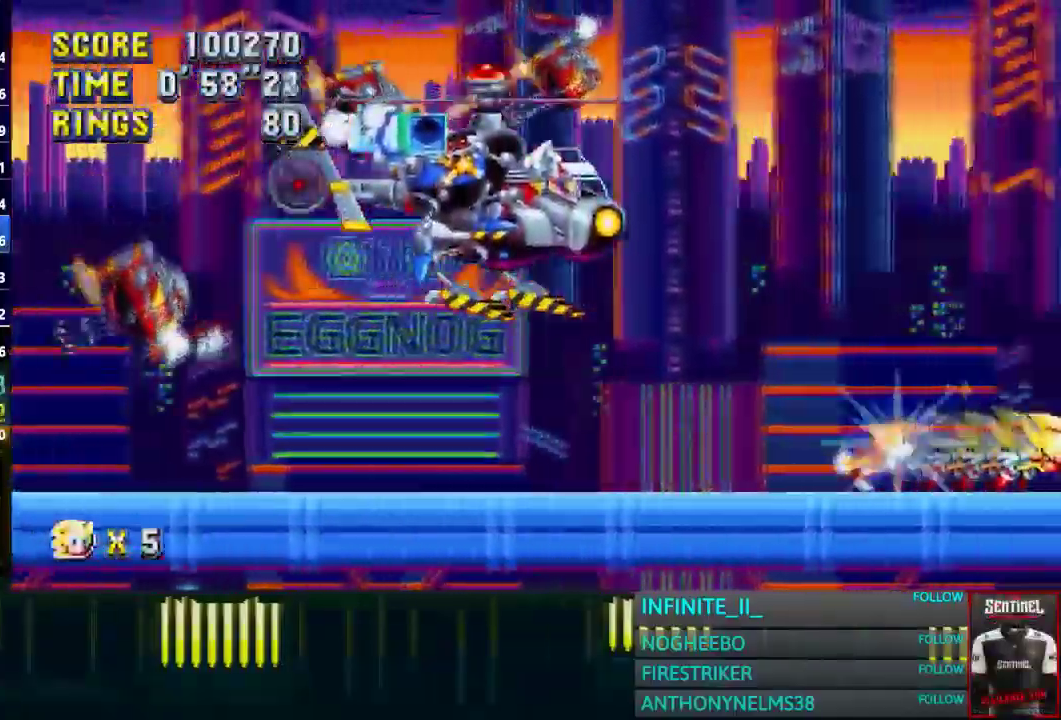
{"buttons": [], "left_stick": "right", "right_stick": "center", "events": []}
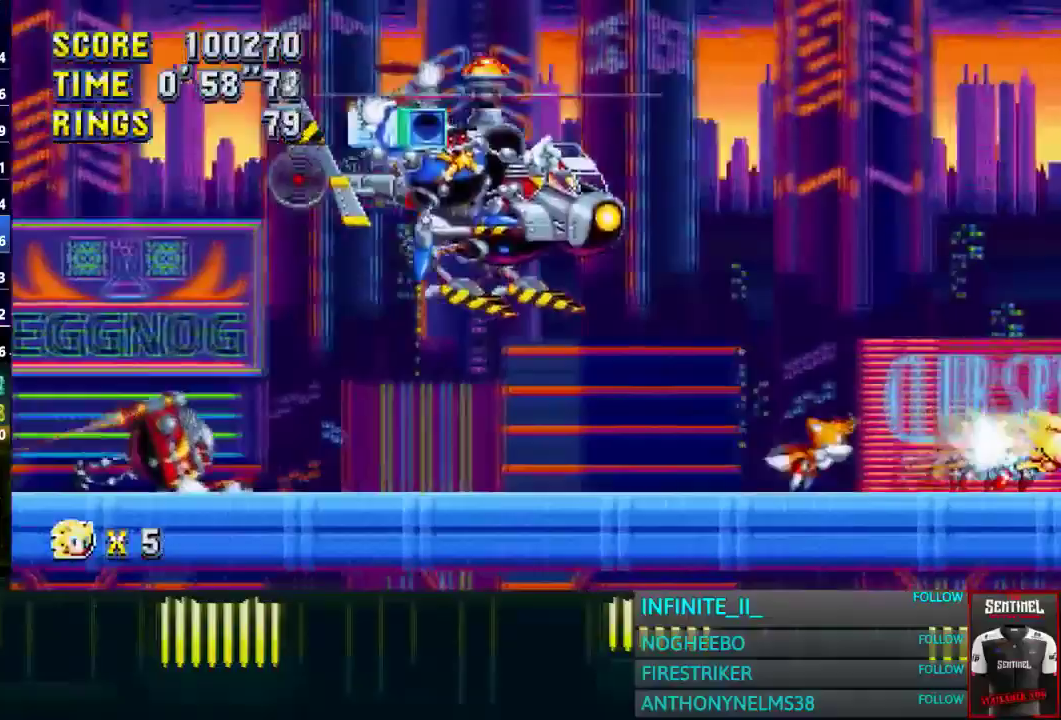
{"buttons": [], "left_stick": "right", "right_stick": "center", "events": []}
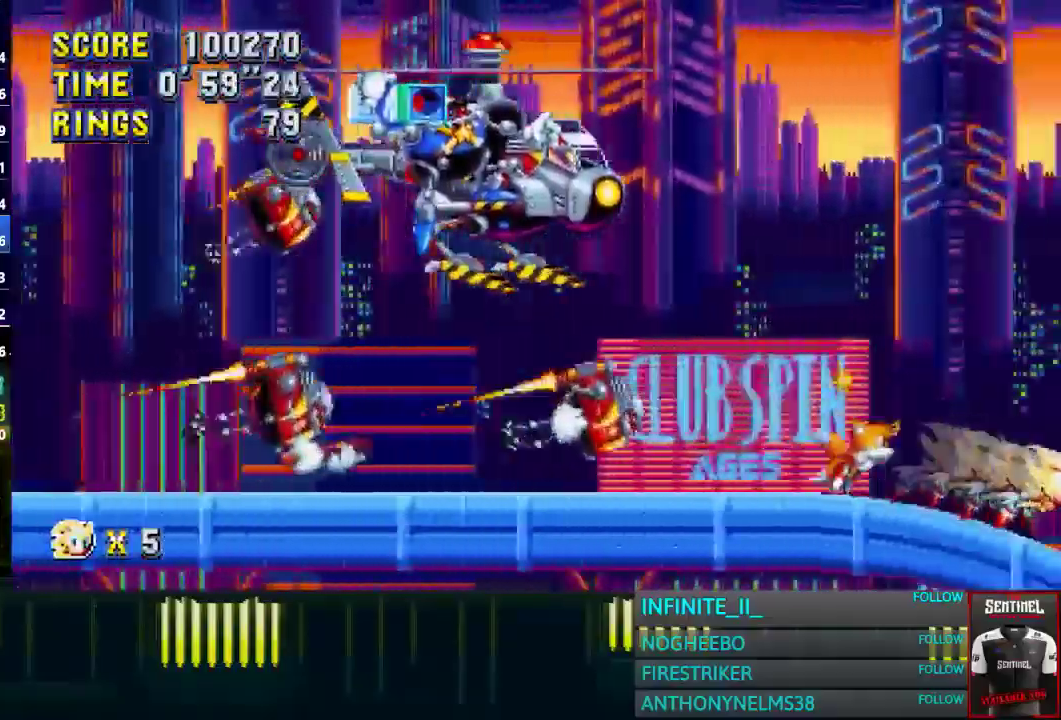
{"buttons": [], "left_stick": "right", "right_stick": "center", "events": []}
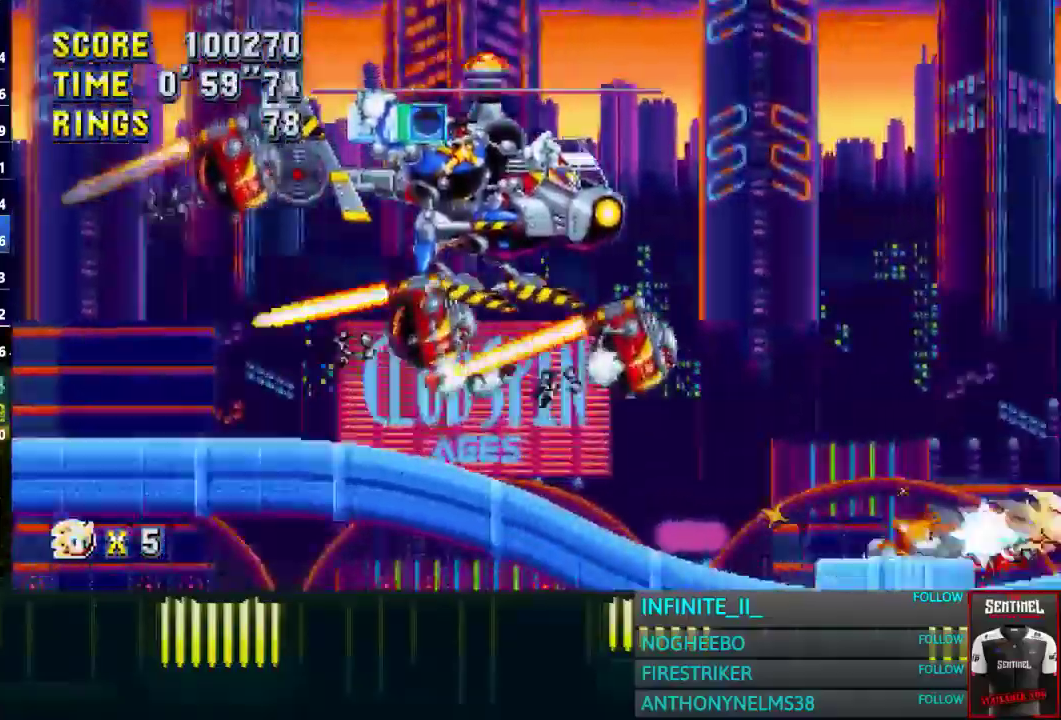
{"buttons": [], "left_stick": "right", "right_stick": "center", "events": []}
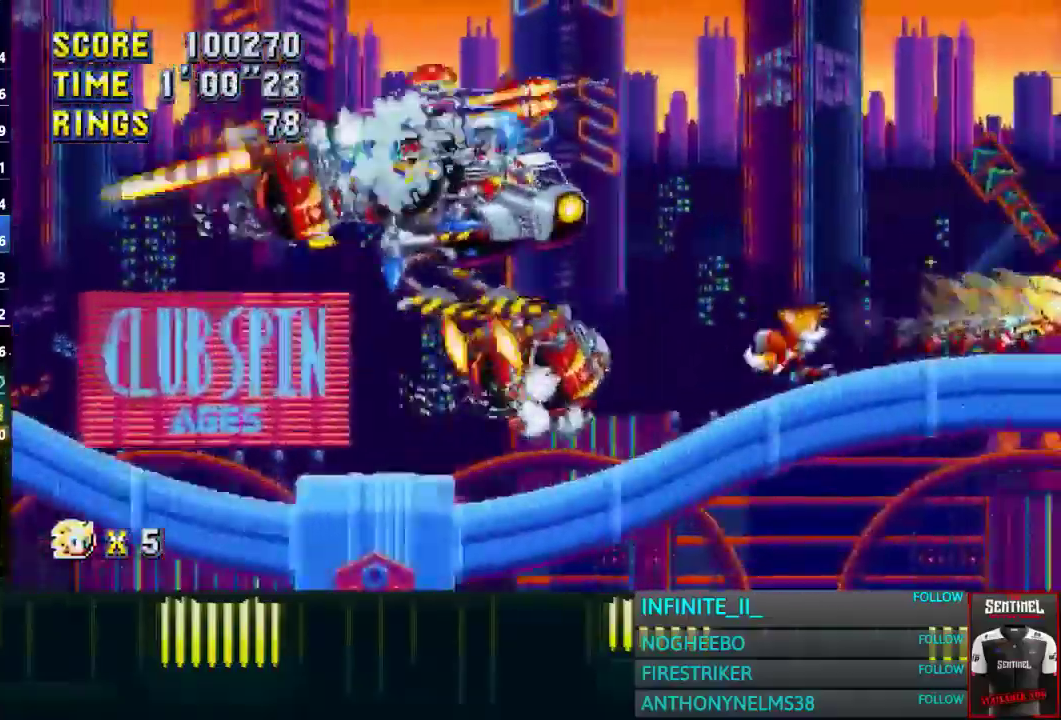
{"buttons": [], "left_stick": "right", "right_stick": "center", "events": []}
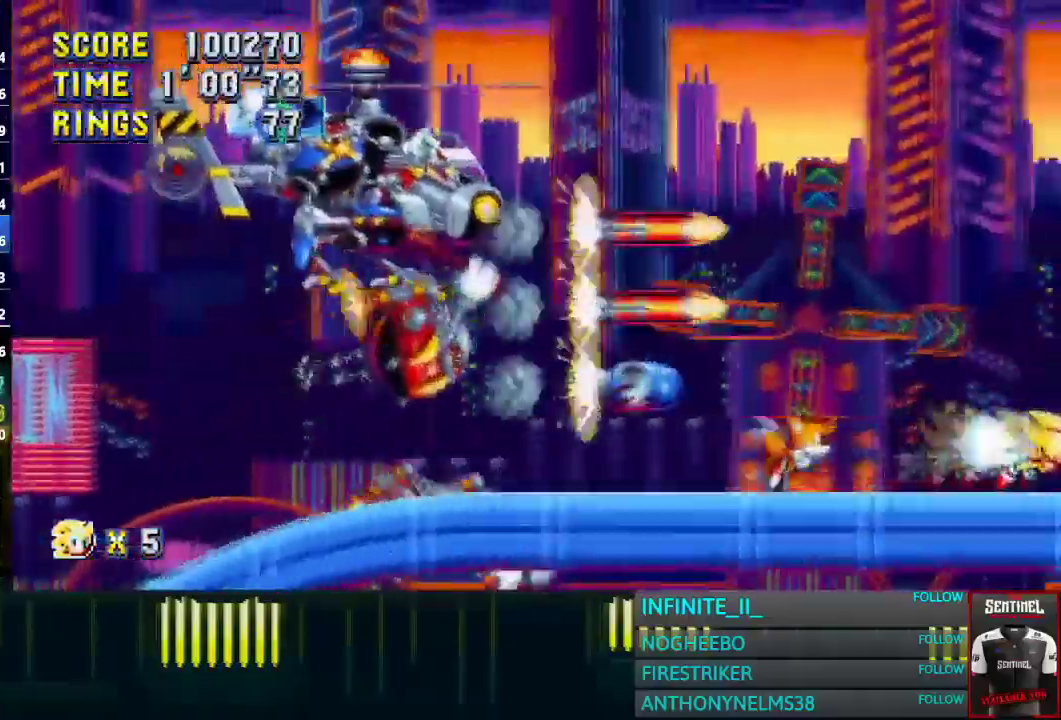
{"buttons": [], "left_stick": "right", "right_stick": "center", "events": []}
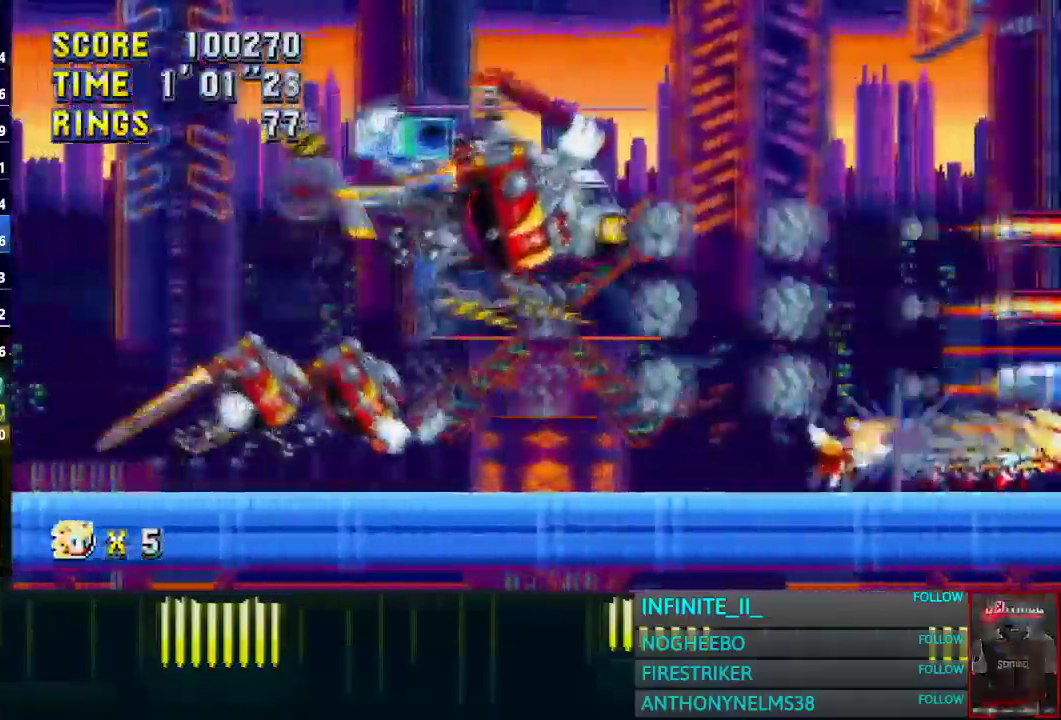
{"buttons": [], "left_stick": "right", "right_stick": "center", "events": []}
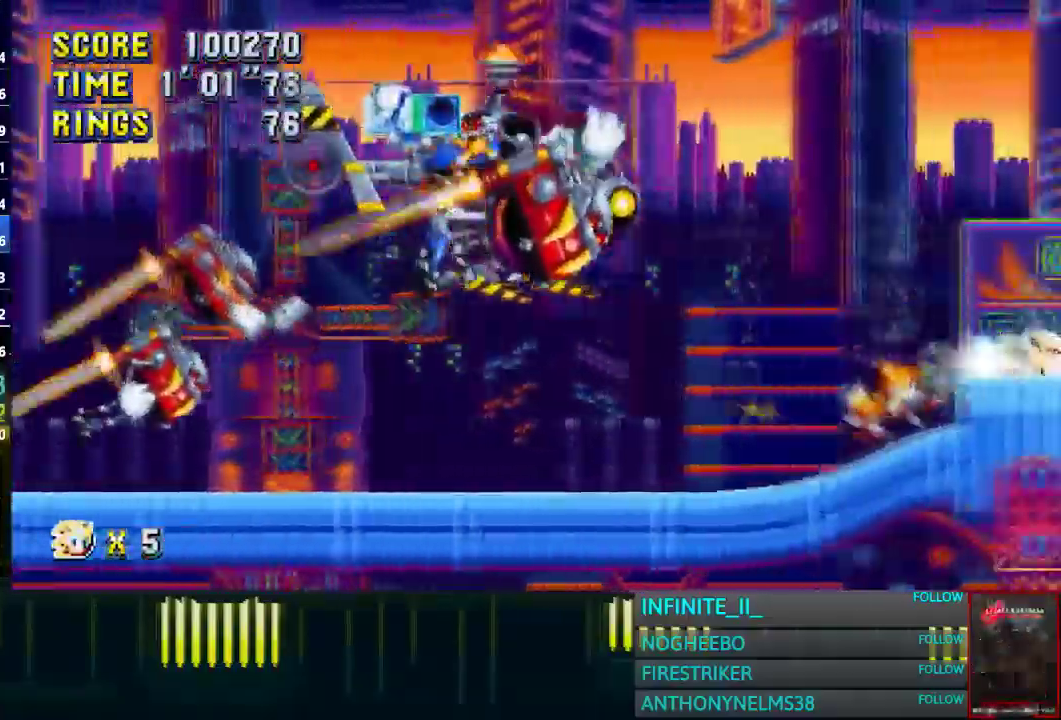
{"buttons": [], "left_stick": "right", "right_stick": "center", "events": []}
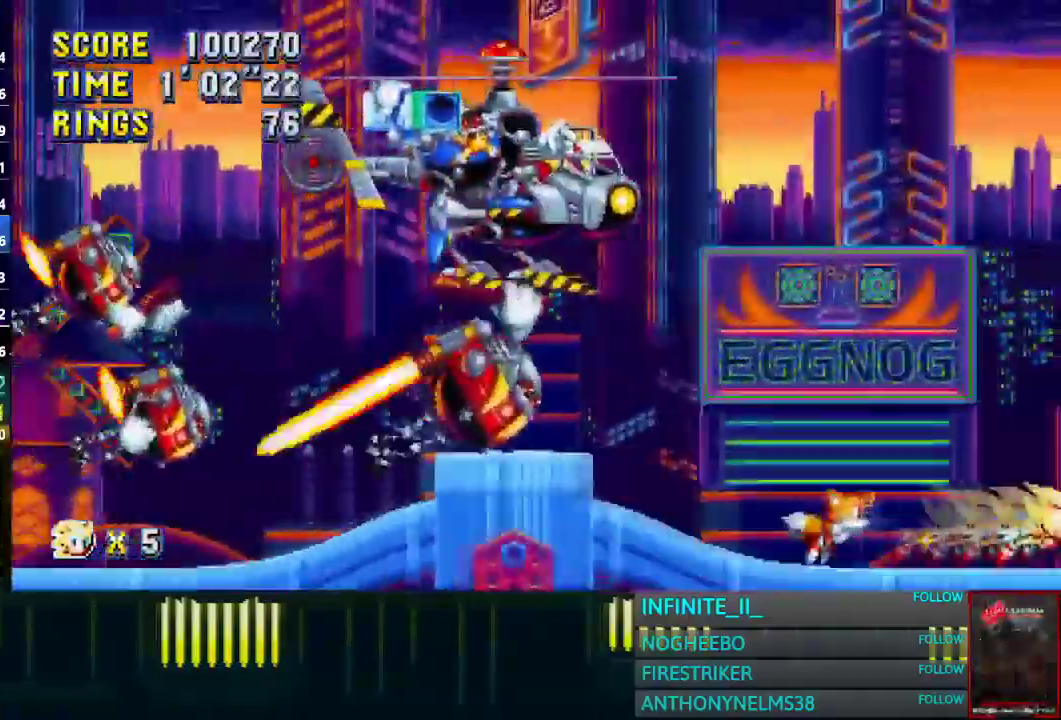
{"buttons": [], "left_stick": "right", "right_stick": "center", "events": []}
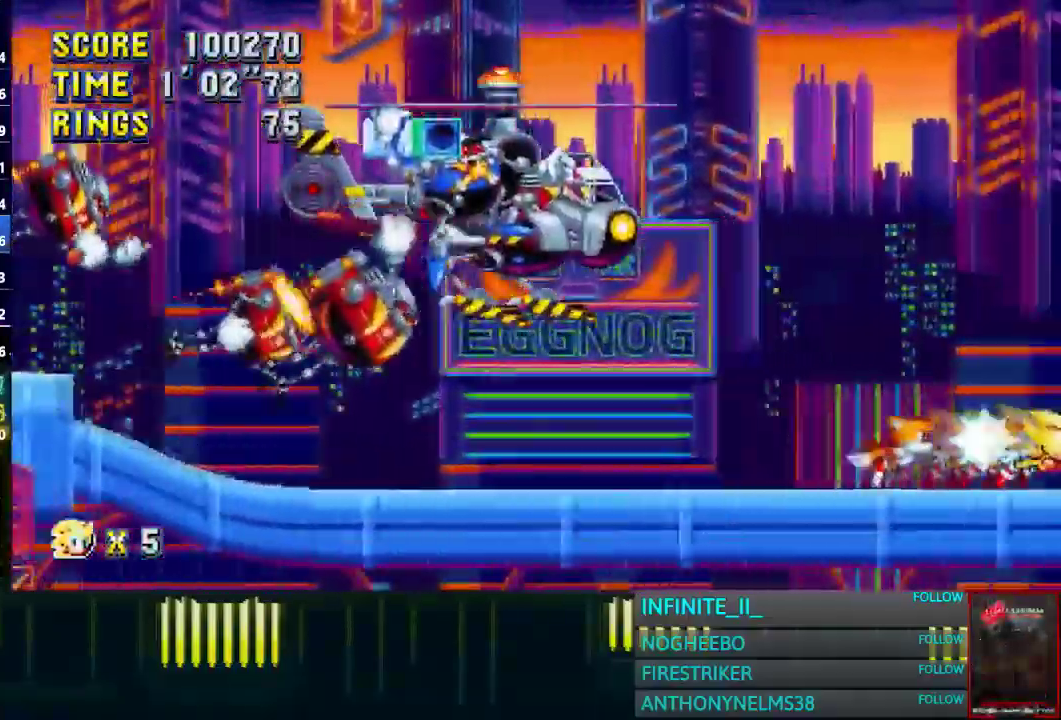
{"buttons": [], "left_stick": "right", "right_stick": "center", "events": []}
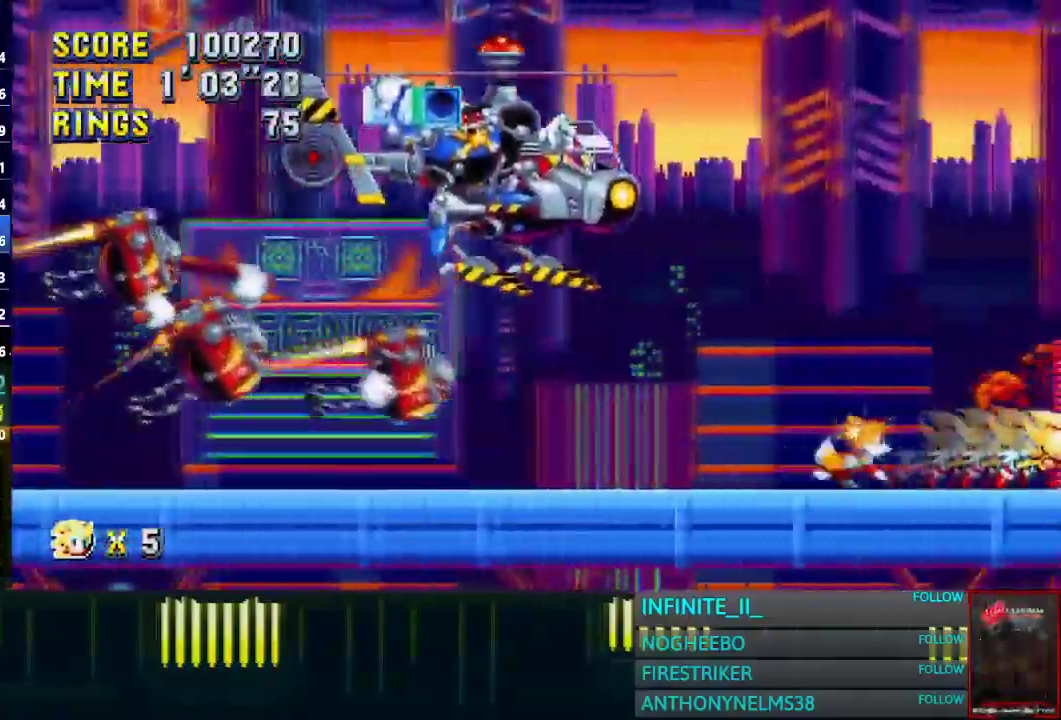
{"buttons": [], "left_stick": "right", "right_stick": "center", "events": []}
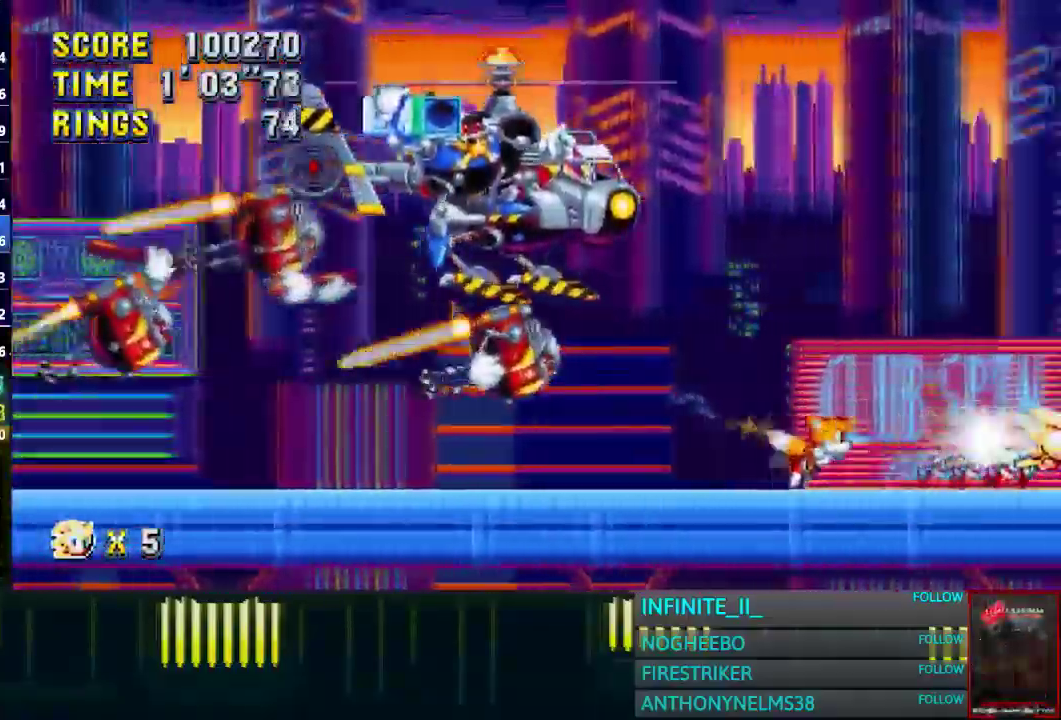
{"buttons": [], "left_stick": "right", "right_stick": "center", "events": []}
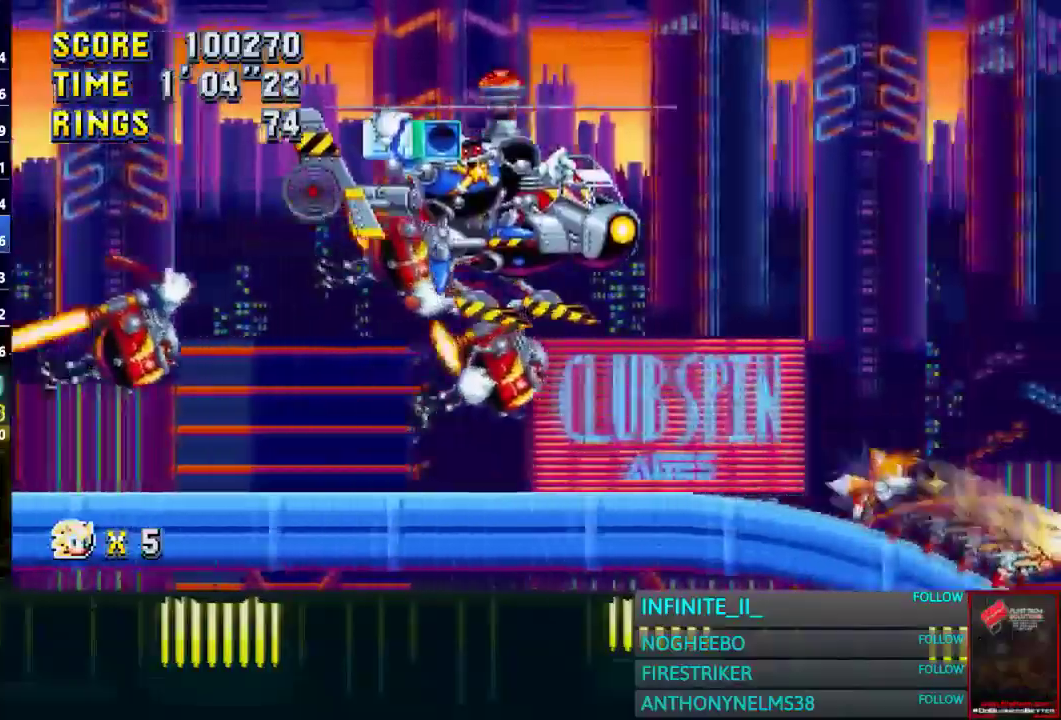
{"buttons": [], "left_stick": "right", "right_stick": "center", "events": []}
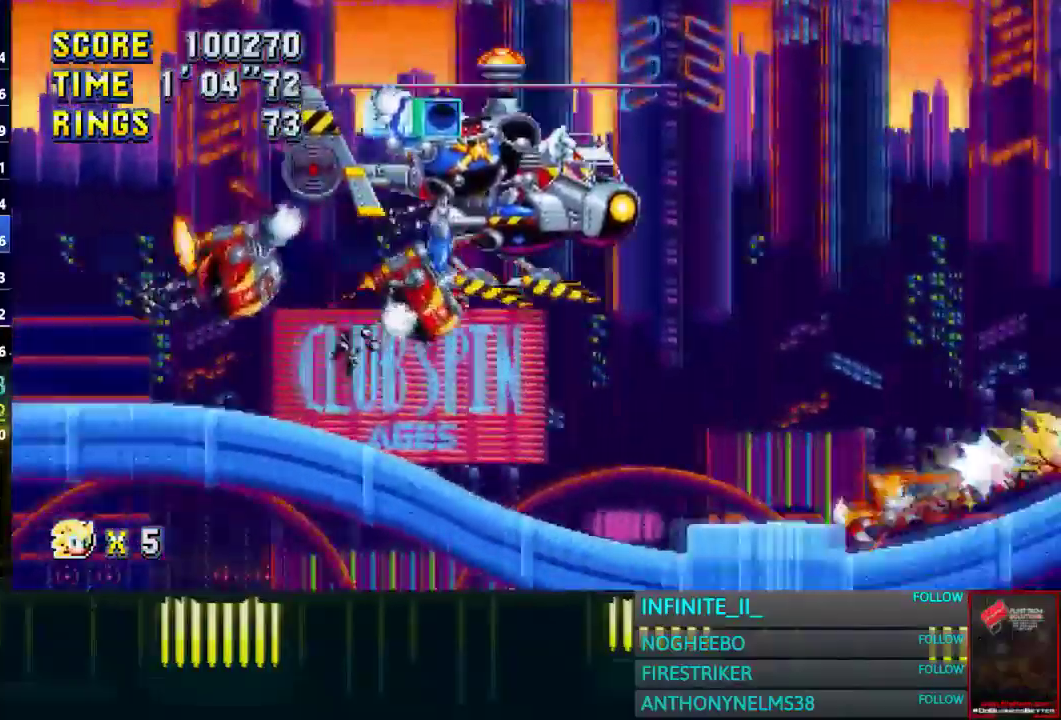
{"buttons": [], "left_stick": "right", "right_stick": "center", "events": []}
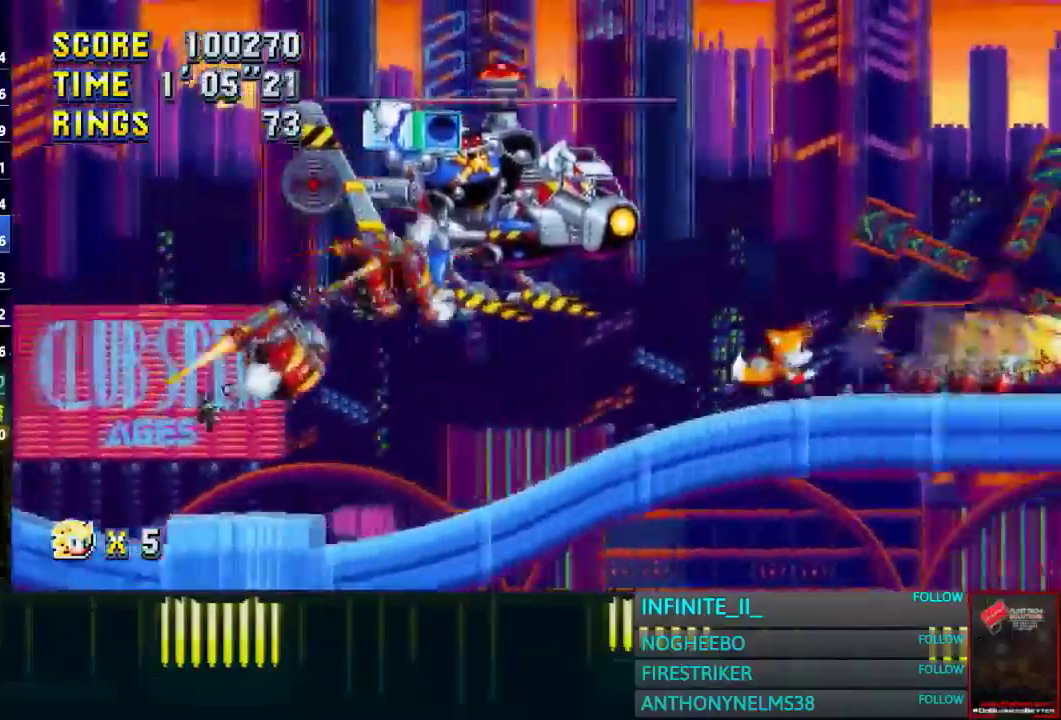
{"buttons": [], "left_stick": "right", "right_stick": "center", "events": []}
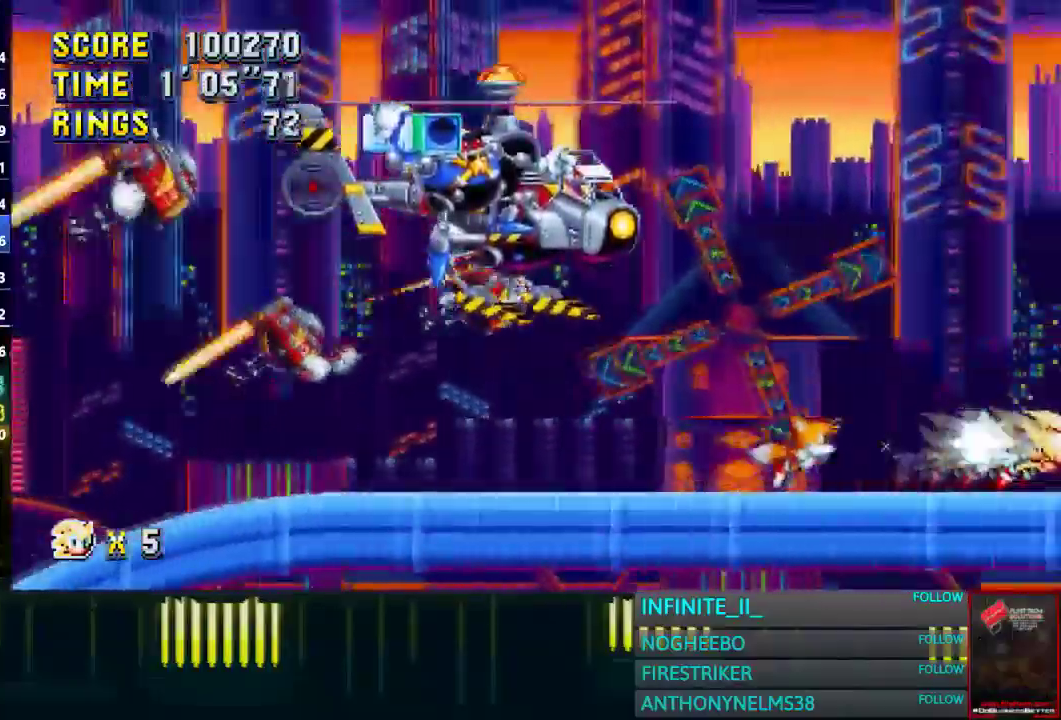
{"buttons": [], "left_stick": "right", "right_stick": "center", "events": []}
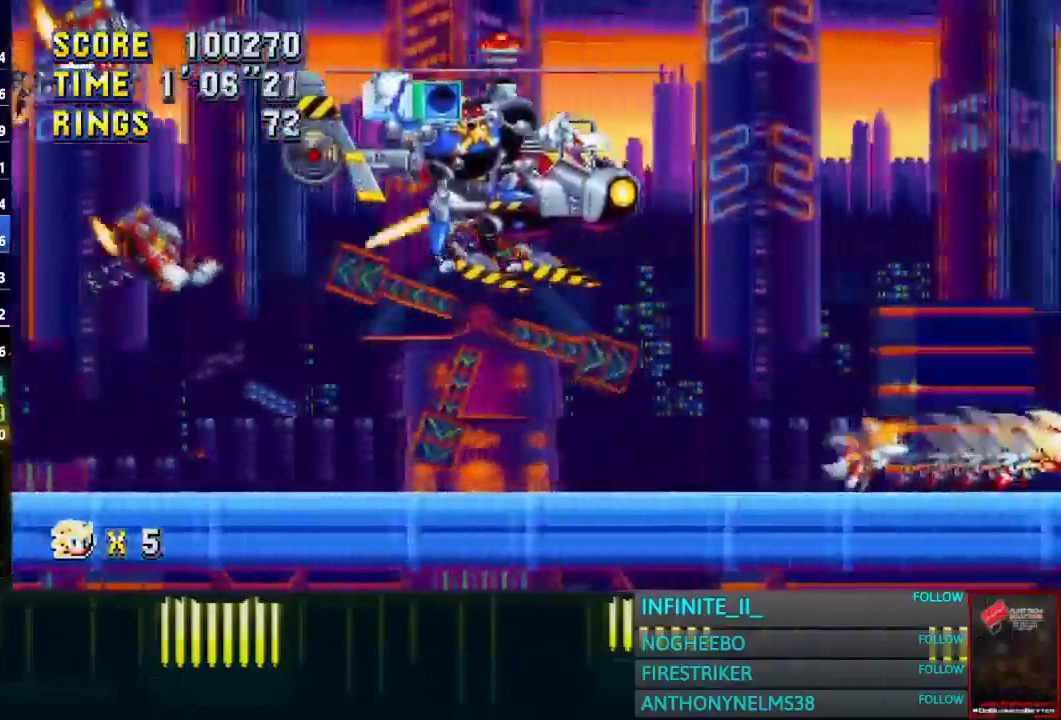
{"buttons": [], "left_stick": "right", "right_stick": "center", "events": []}
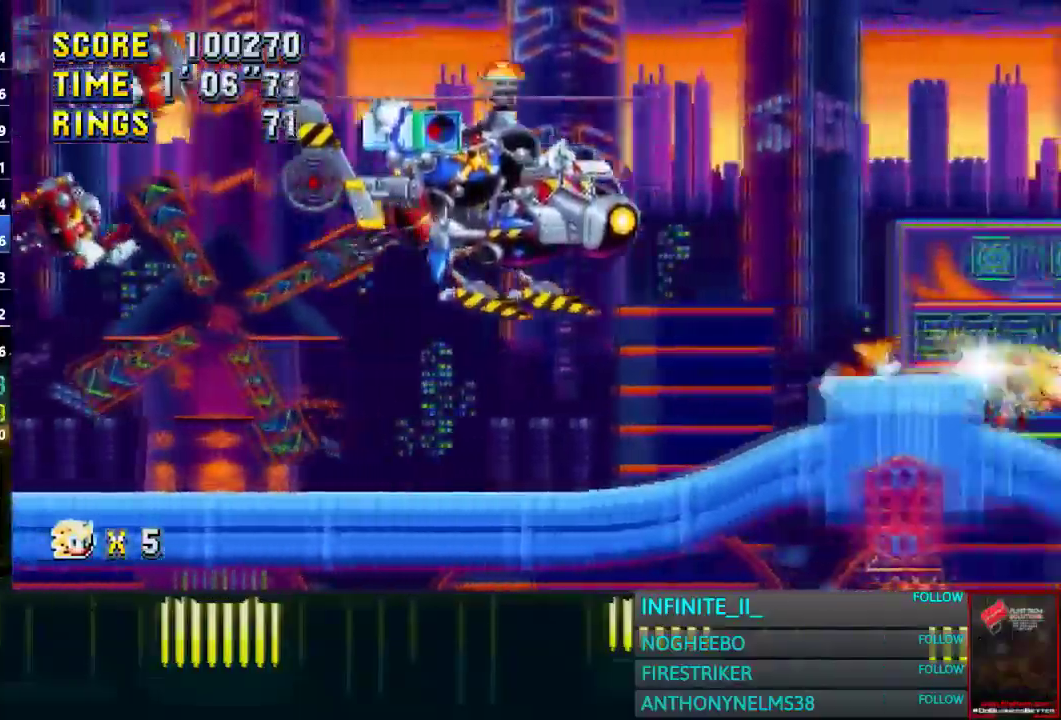
{"buttons": [], "left_stick": "right", "right_stick": "center", "events": []}
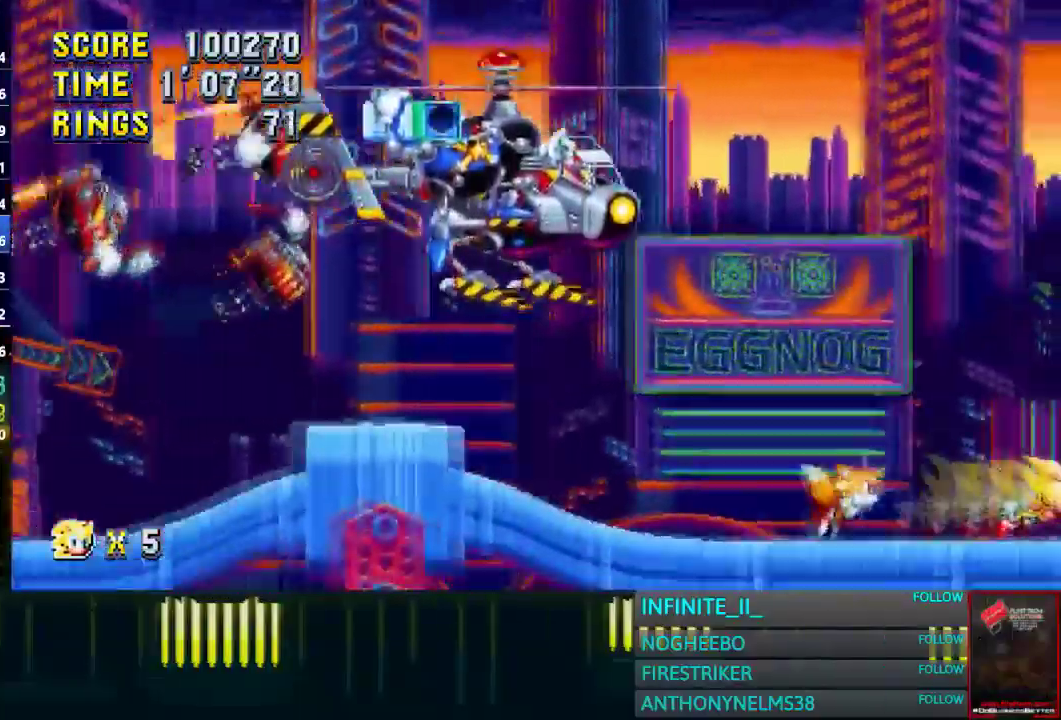
{"buttons": [], "left_stick": "right", "right_stick": "center", "events": []}
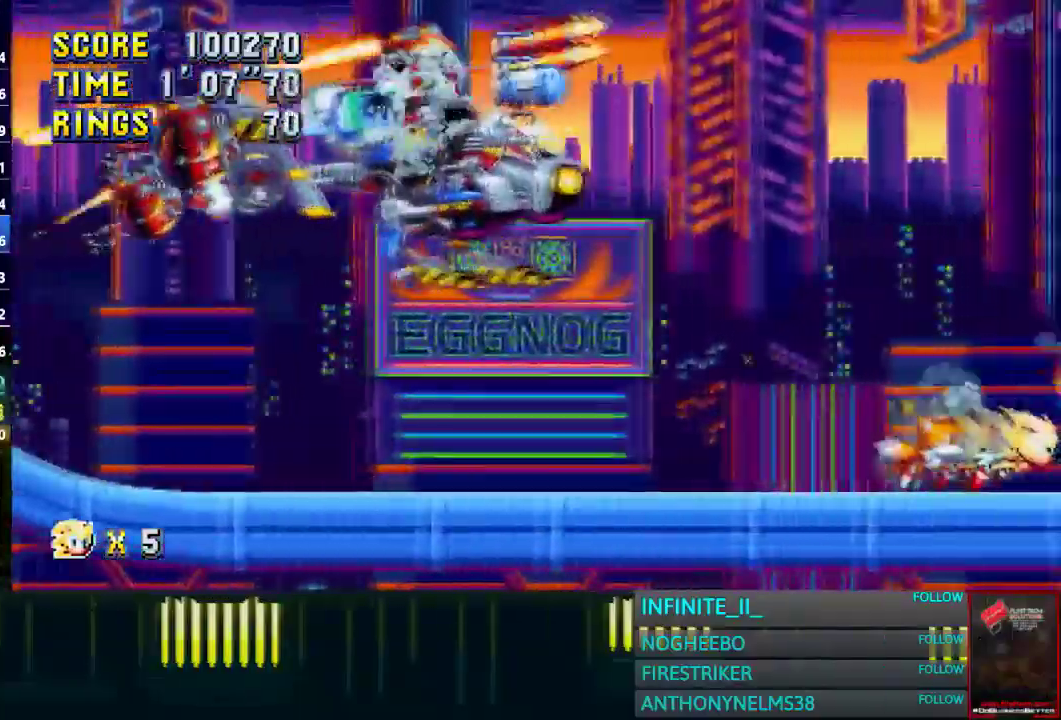
{"buttons": [], "left_stick": "right", "right_stick": "center", "events": []}
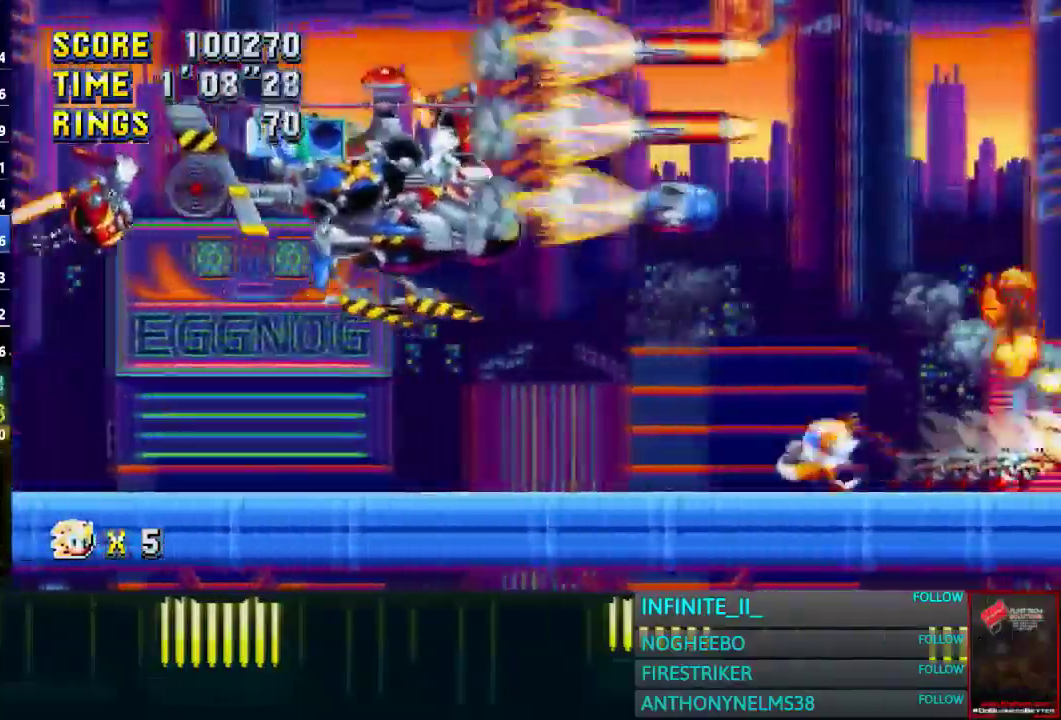
{"buttons": [], "left_stick": "right", "right_stick": "center", "events": []}
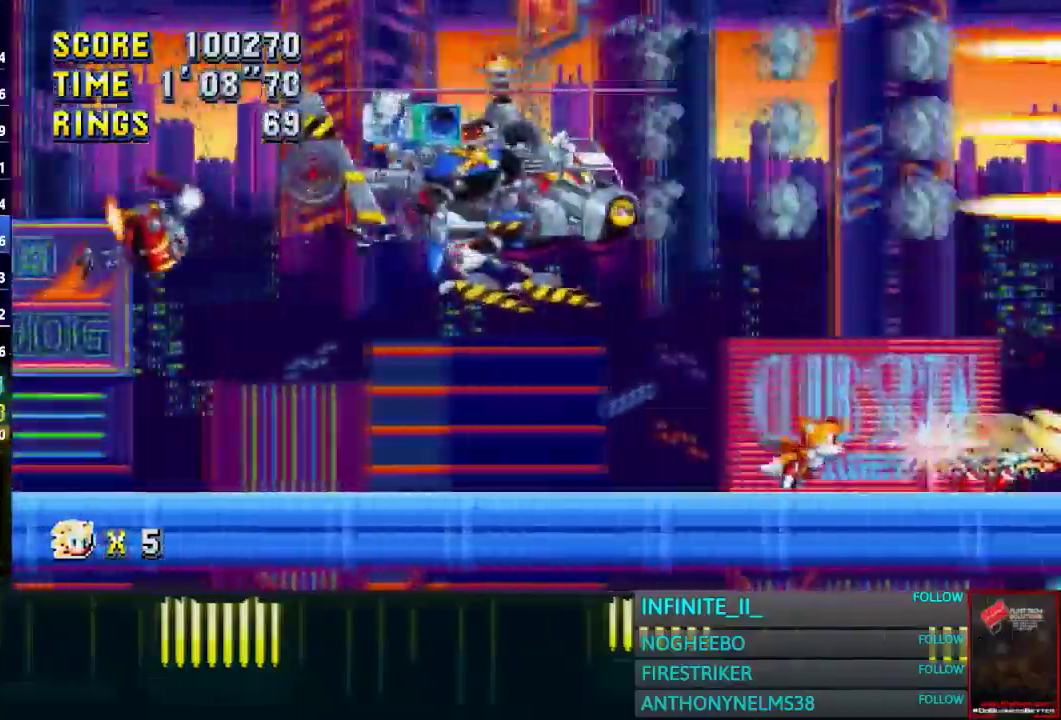
{"buttons": [], "left_stick": "right", "right_stick": "center", "events": []}
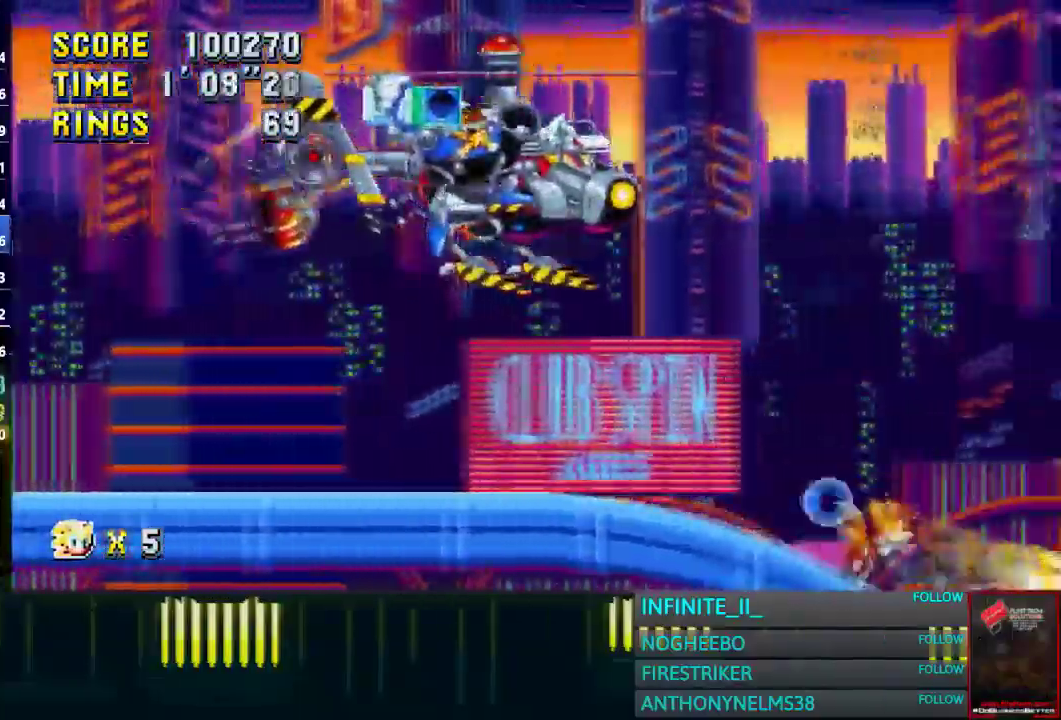
{"buttons": [], "left_stick": "right", "right_stick": "center", "events": []}
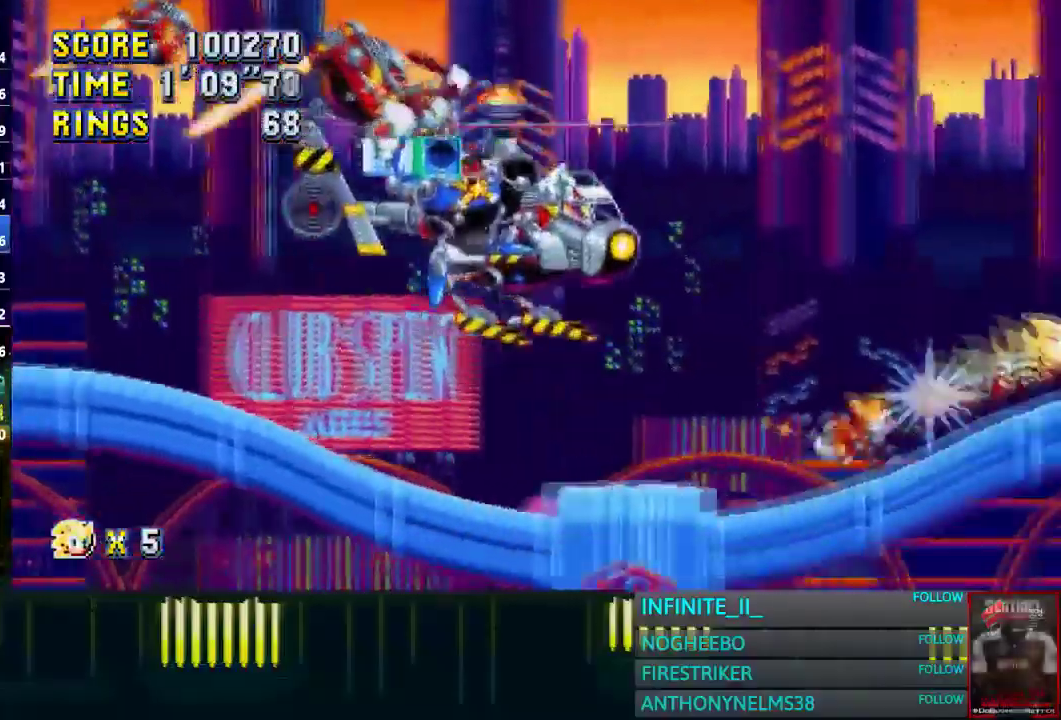
{"buttons": [], "left_stick": "right", "right_stick": "center", "events": []}
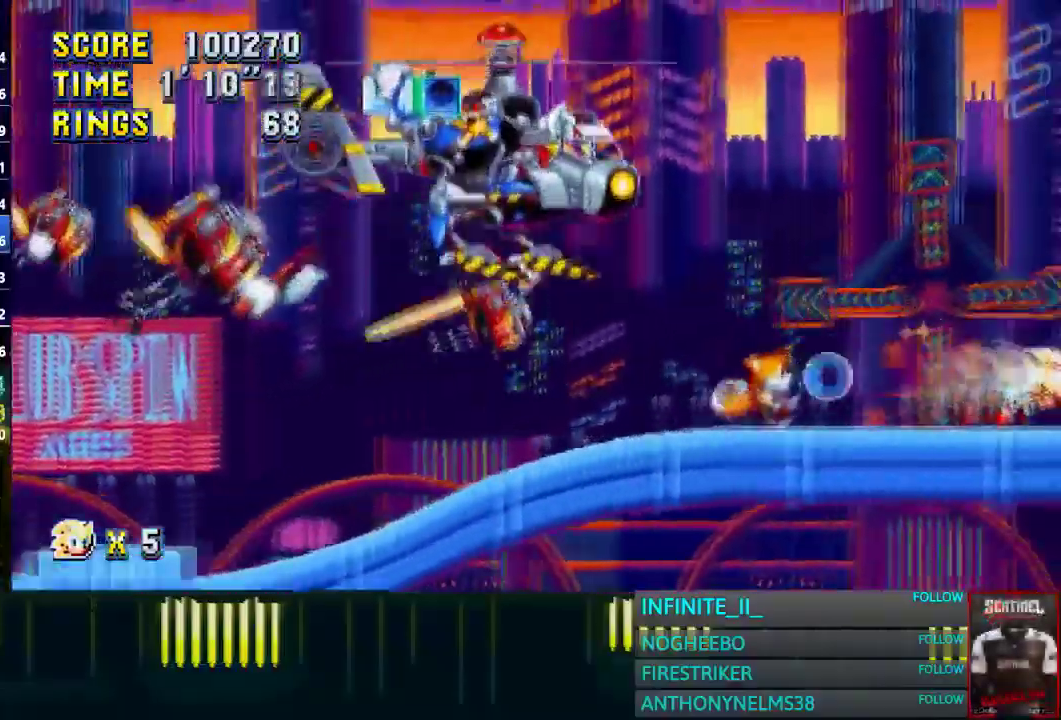
{"buttons": [], "left_stick": "right", "right_stick": "center", "events": []}
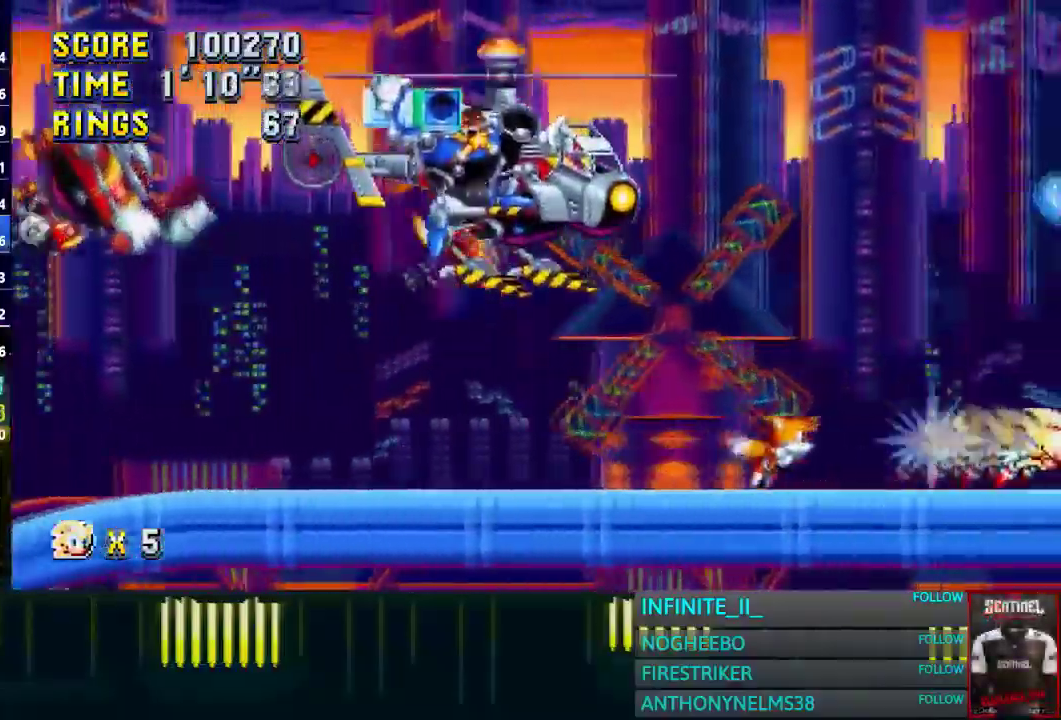
{"buttons": [], "left_stick": "right", "right_stick": "center", "events": []}